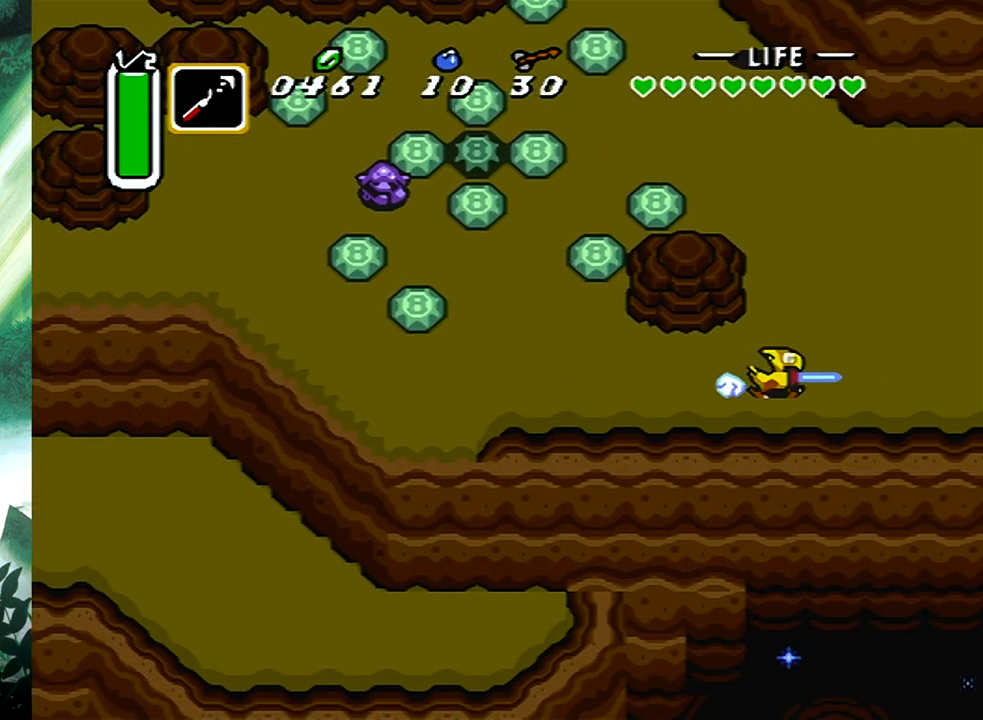
Gameplay with a controller (Xbox layout); each line is a JSON object with the inputs held at the frame after it. "events" lists button and stick changes between this image and that frame as [ms after this image, input, new state], when the widget could be followed in between. Not read: L2 R2 left_stick right_stick.
{"buttons": [], "events": []}
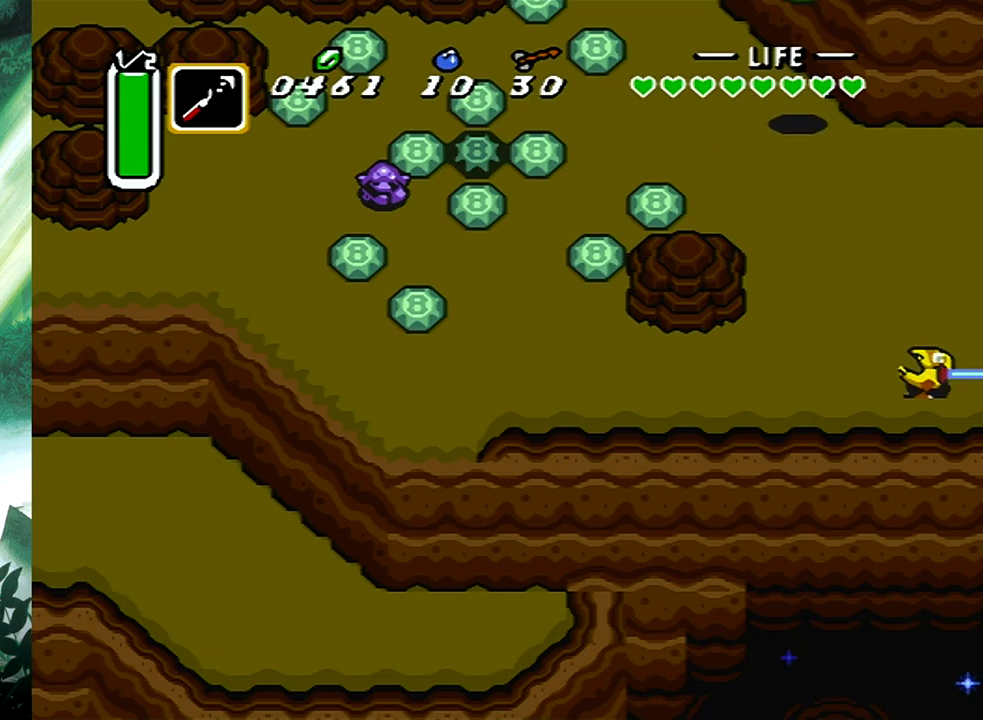
{"buttons": [], "events": []}
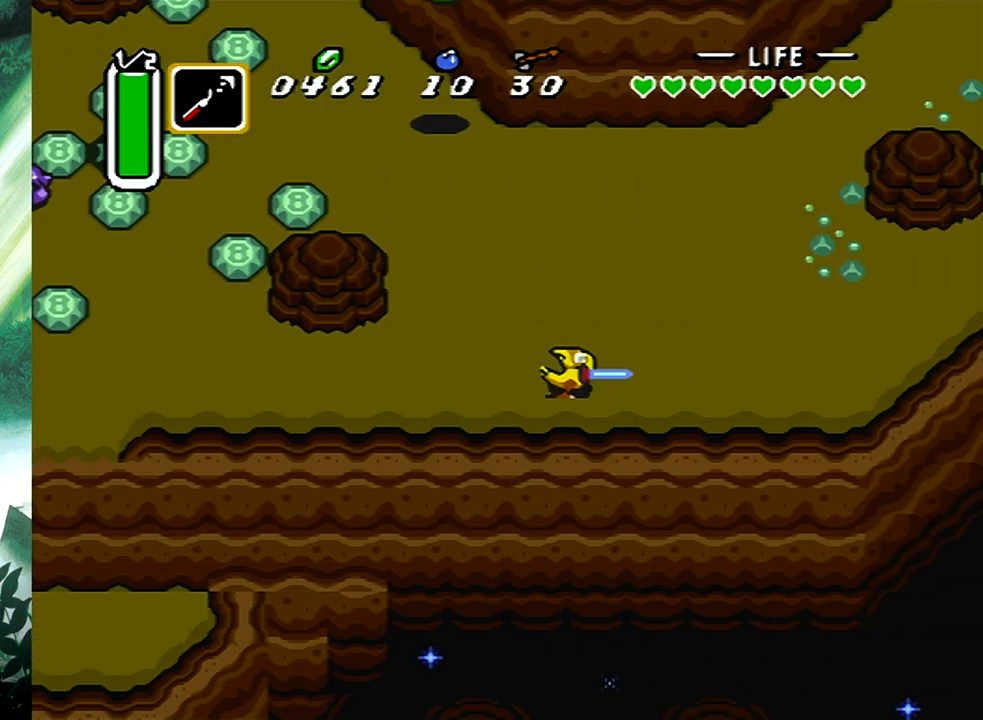
{"buttons": ["DPAD_RIGHT"], "events": [[117, "DPAD_RIGHT", "down"]]}
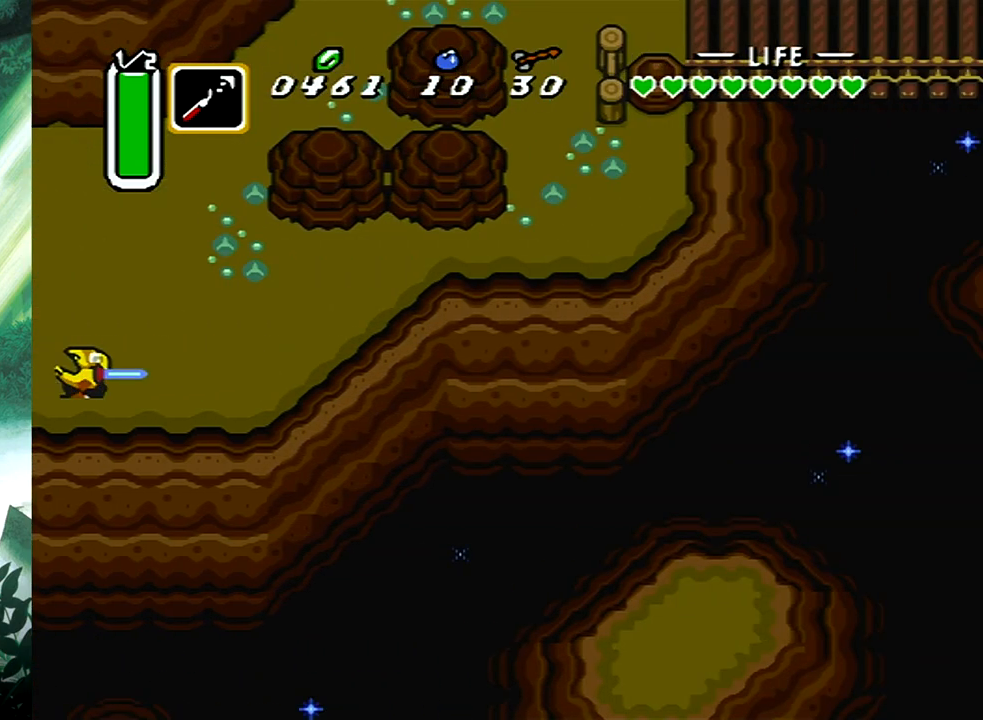
{"buttons": ["B"], "events": [[100, "DPAD_UP", "down"], [133, "B", "down"], [133, "DPAD_RIGHT", "up"], [150, "DPAD_UP", "up"]]}
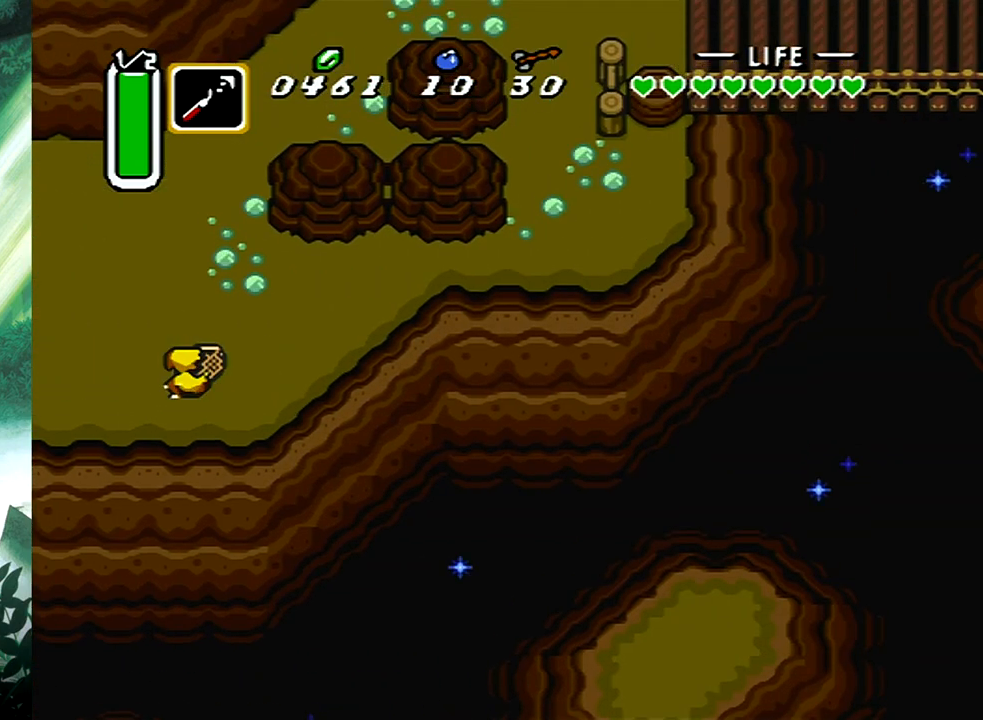
{"buttons": [], "events": [[250, "B", "up"]]}
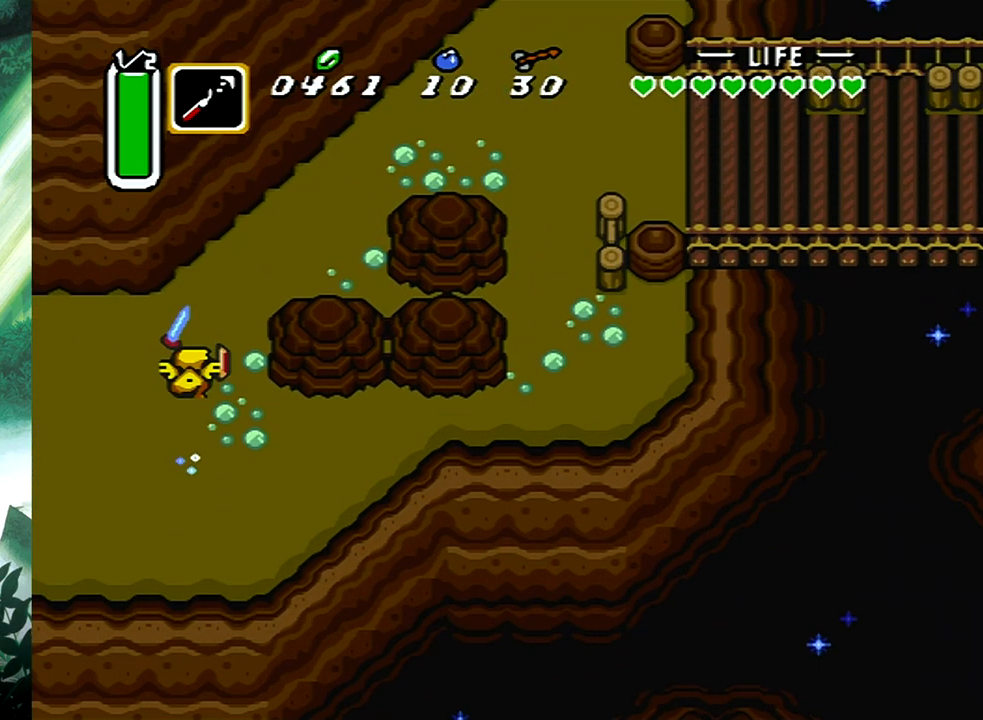
{"buttons": ["B"], "events": [[217, "DPAD_RIGHT", "down"], [267, "B", "down"], [333, "DPAD_RIGHT", "up"]]}
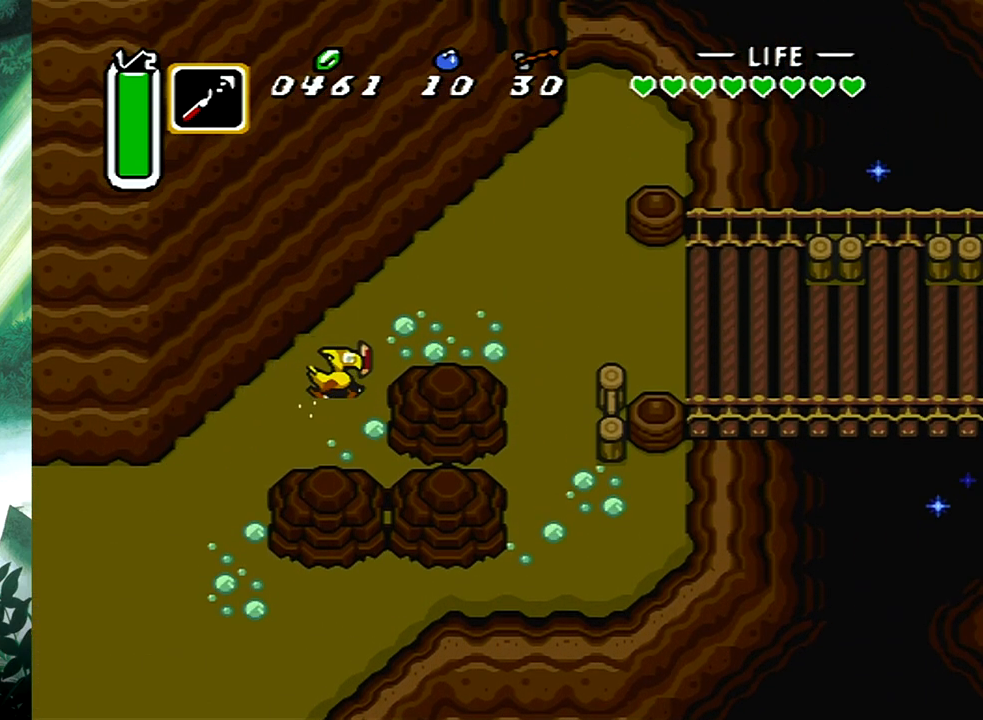
{"buttons": ["DPAD_UP"], "events": [[317, "B", "up"], [333, "DPAD_UP", "down"]]}
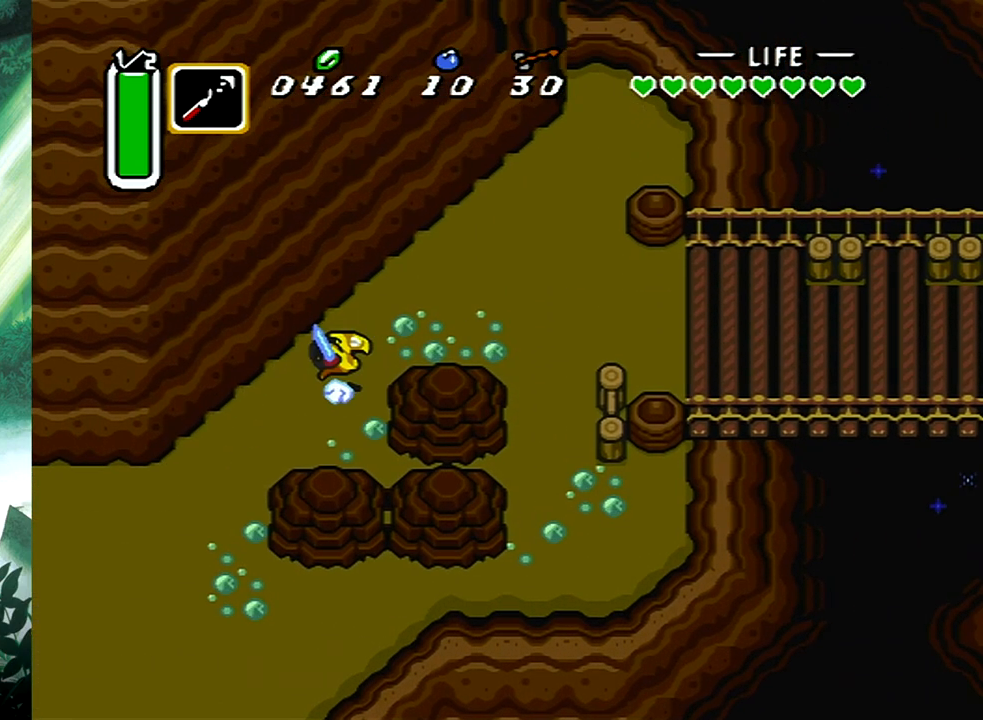
{"buttons": ["DPAD_UP", "DPAD_RIGHT"], "events": [[33, "DPAD_RIGHT", "down"]]}
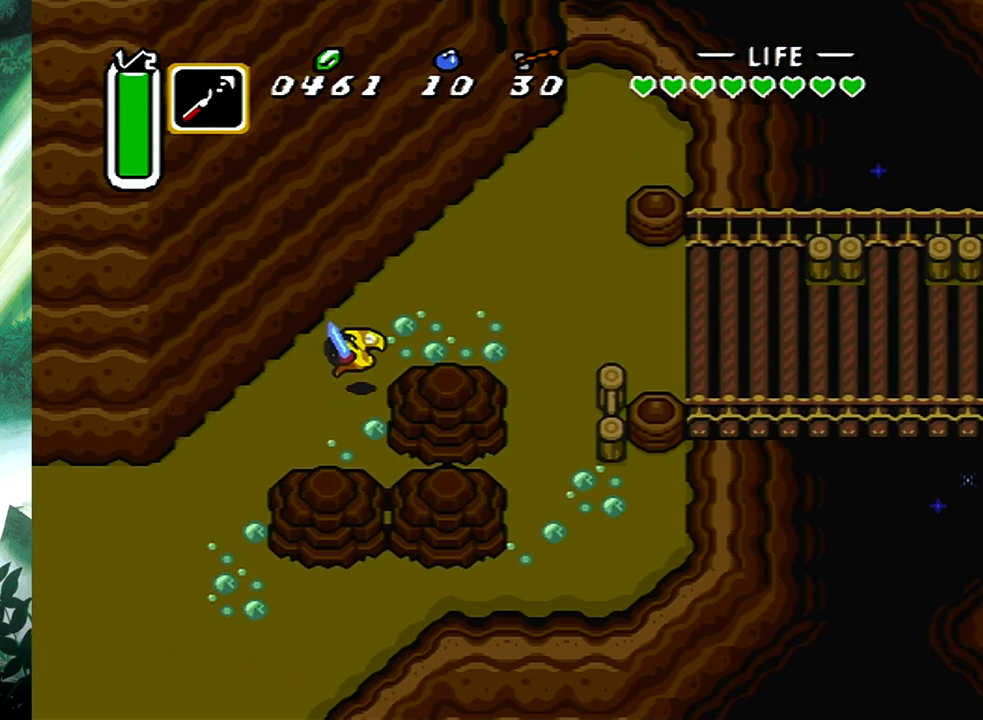
{"buttons": ["X", "DPAD_RIGHT"], "events": [[350, "DPAD_UP", "up"], [400, "X", "down"]]}
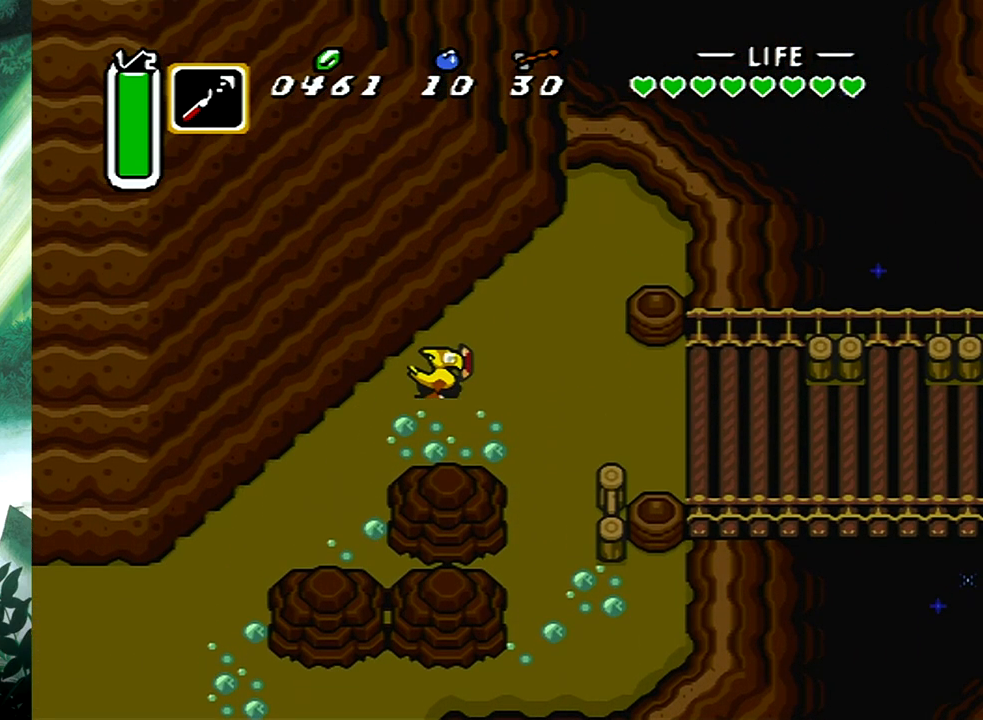
{"buttons": ["DPAD_DOWN", "DPAD_RIGHT"], "events": [[17, "DPAD_RIGHT", "up"], [33, "X", "up"], [433, "DPAD_DOWN", "down"], [433, "DPAD_RIGHT", "down"]]}
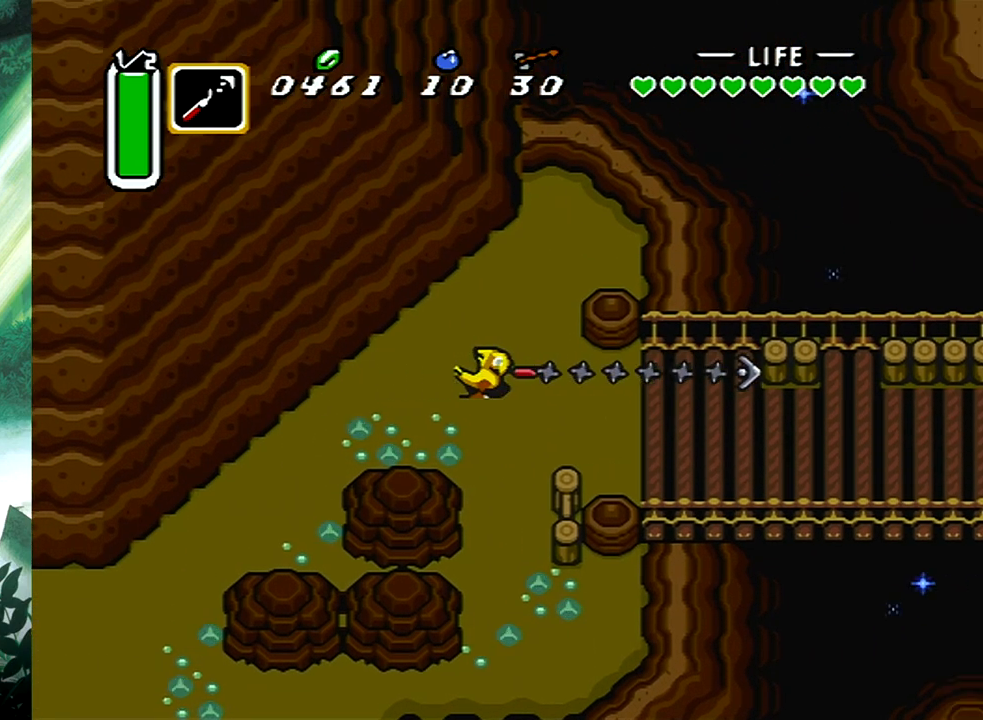
{"buttons": ["X", "DPAD_DOWN", "DPAD_RIGHT"], "events": [[483, "X", "down"]]}
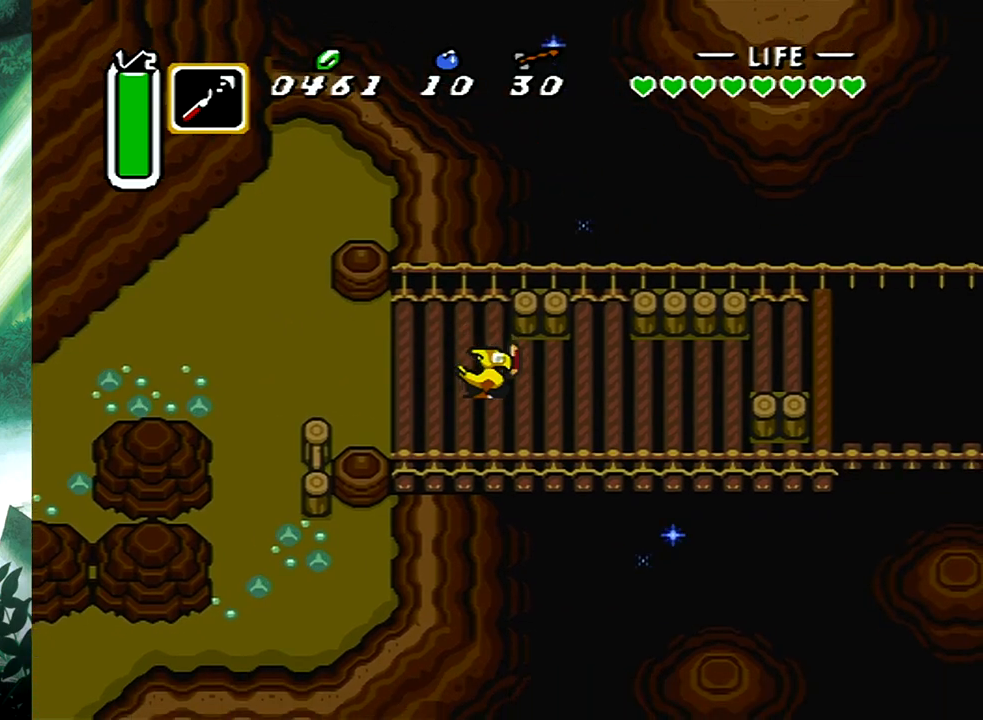
{"buttons": ["DPAD_UP", "DPAD_RIGHT"], "events": [[67, "X", "up"], [100, "DPAD_DOWN", "up"], [250, "DPAD_UP", "down"]]}
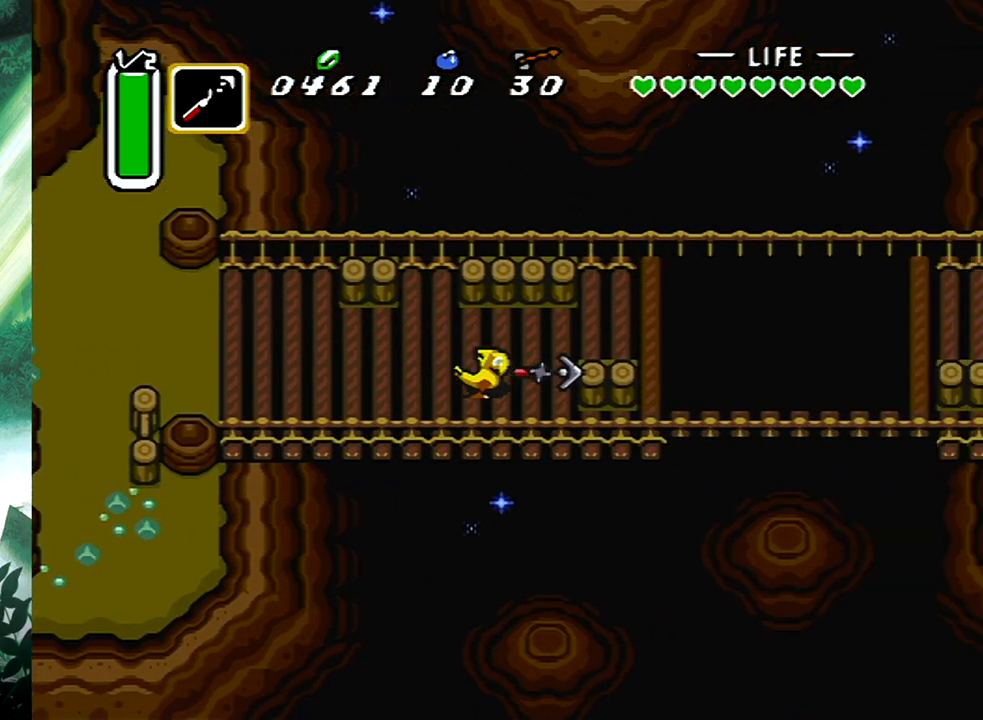
{"buttons": ["DPAD_RIGHT"], "events": [[200, "DPAD_UP", "up"], [350, "X", "down"], [500, "X", "up"]]}
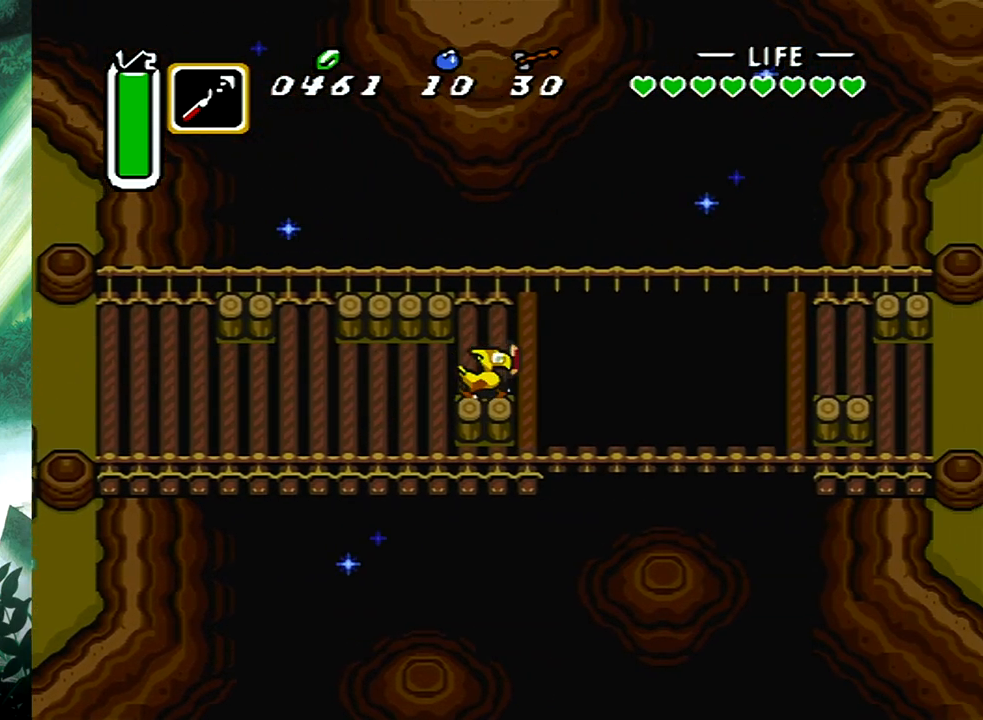
{"buttons": [], "events": [[383, "DPAD_RIGHT", "up"]]}
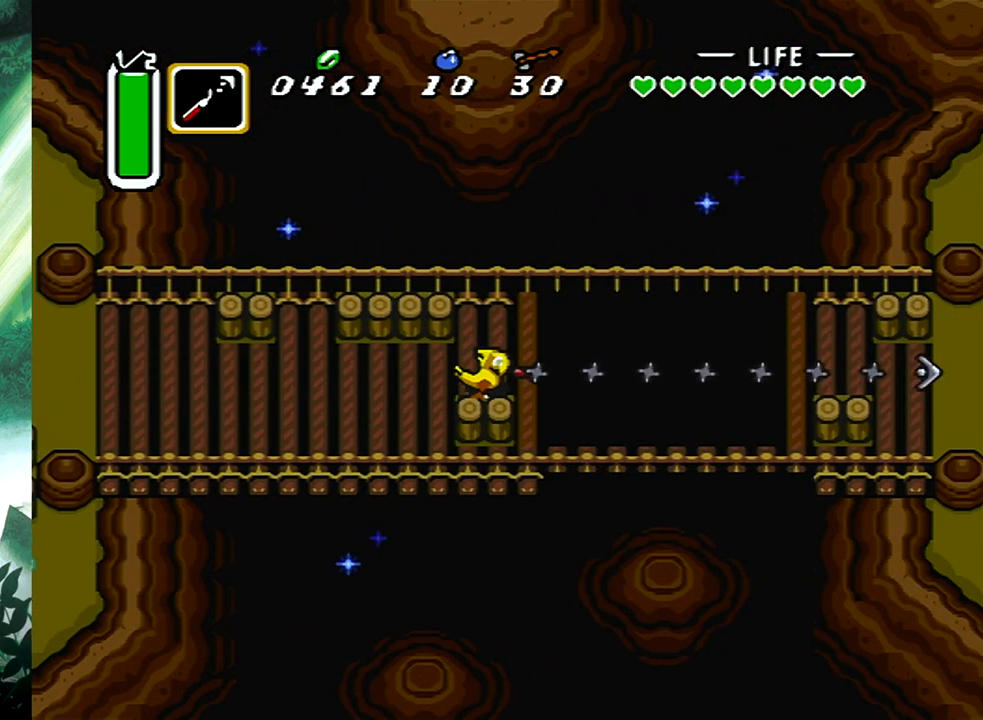
{"buttons": ["DPAD_DOWN", "DPAD_RIGHT"], "events": [[317, "DPAD_DOWN", "down"], [317, "DPAD_RIGHT", "down"]]}
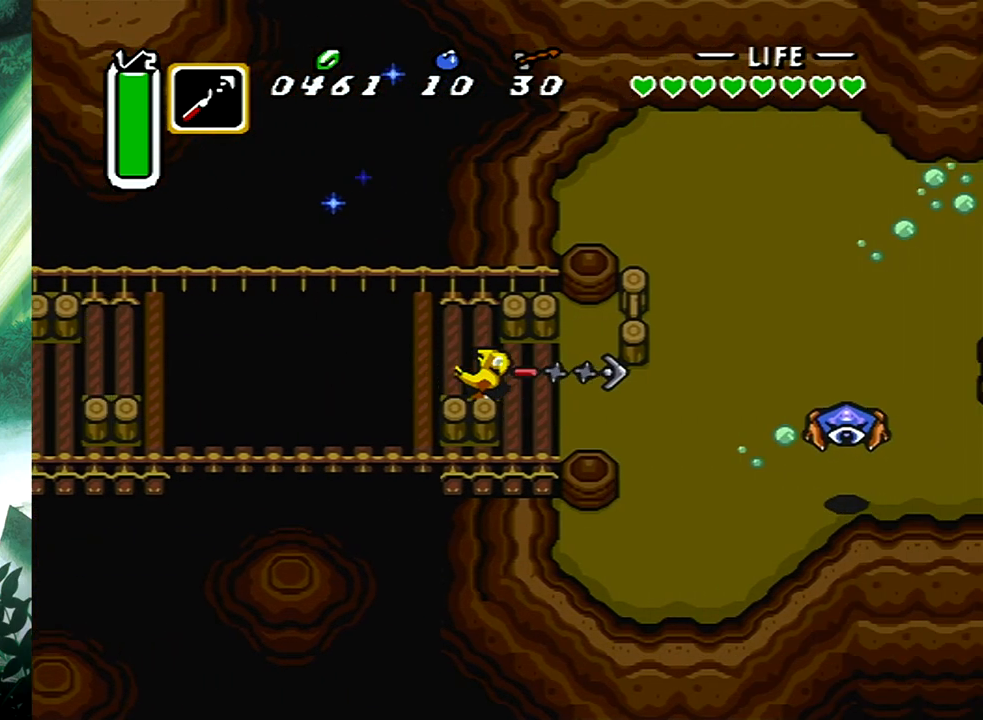
{"buttons": ["A", "DPAD_DOWN", "DPAD_RIGHT"], "events": [[183, "DPAD_DOWN", "up"], [250, "DPAD_DOWN", "down"], [367, "A", "down"]]}
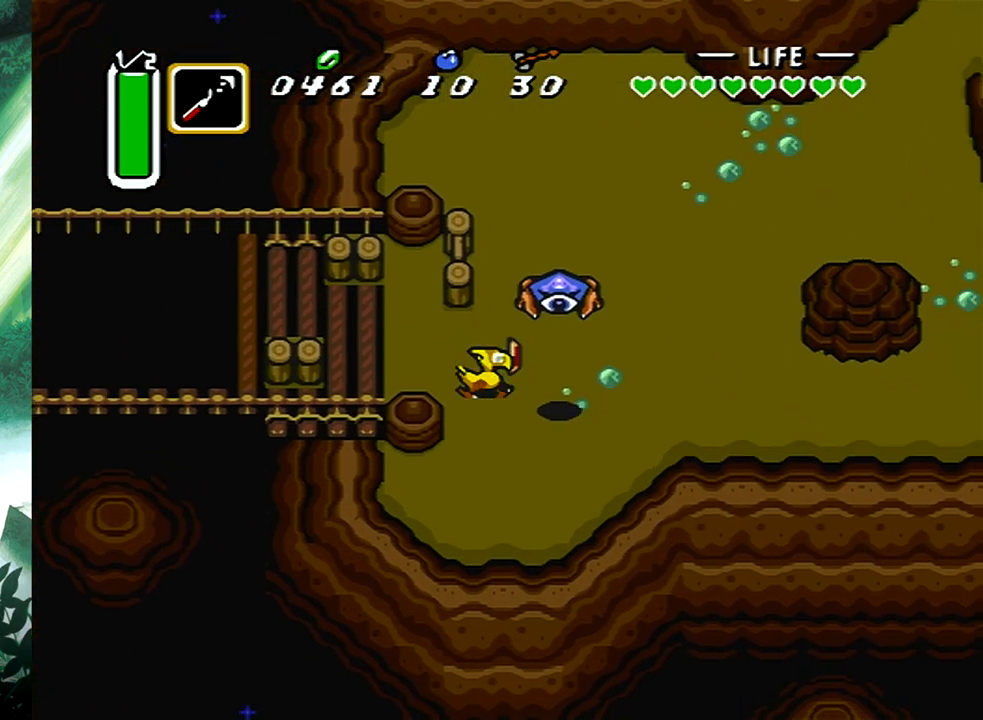
{"buttons": ["B"], "events": [[350, "A", "up"], [467, "B", "down"], [467, "DPAD_DOWN", "up"], [500, "DPAD_RIGHT", "up"]]}
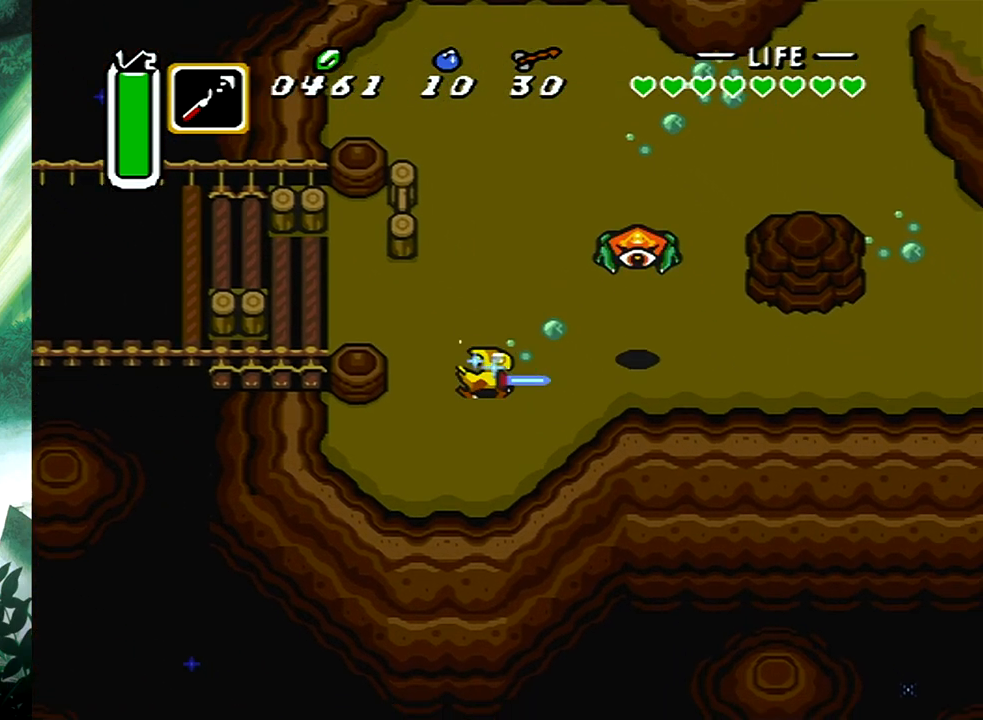
{"buttons": ["B"], "events": []}
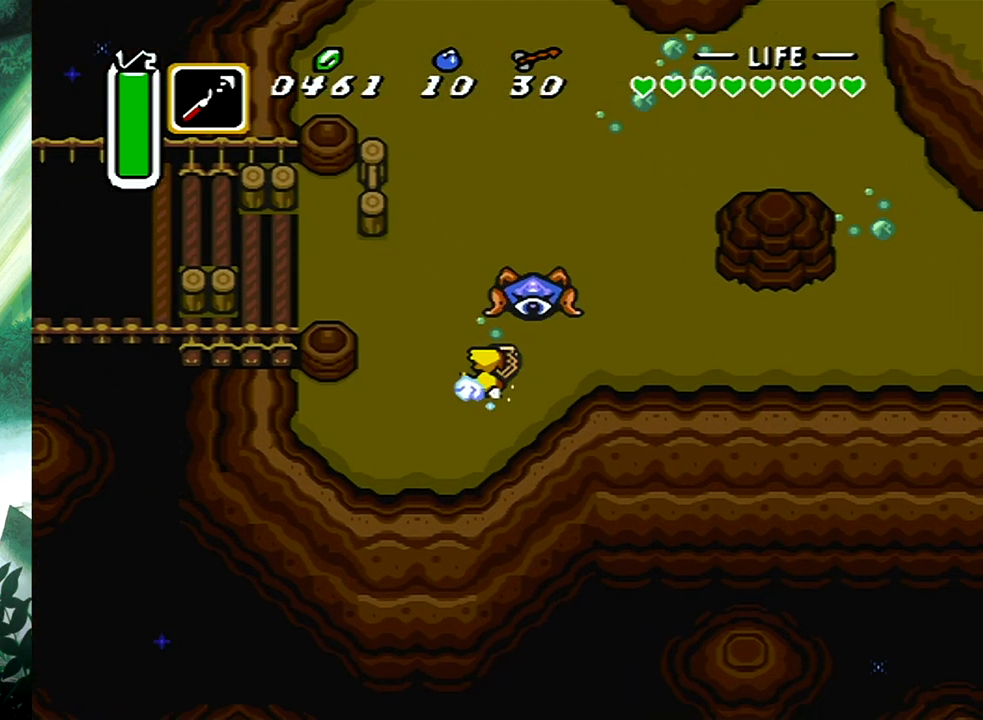
{"buttons": ["DPAD_DOWN", "DPAD_RIGHT"], "events": [[150, "B", "up"], [450, "DPAD_DOWN", "down"], [450, "DPAD_RIGHT", "down"]]}
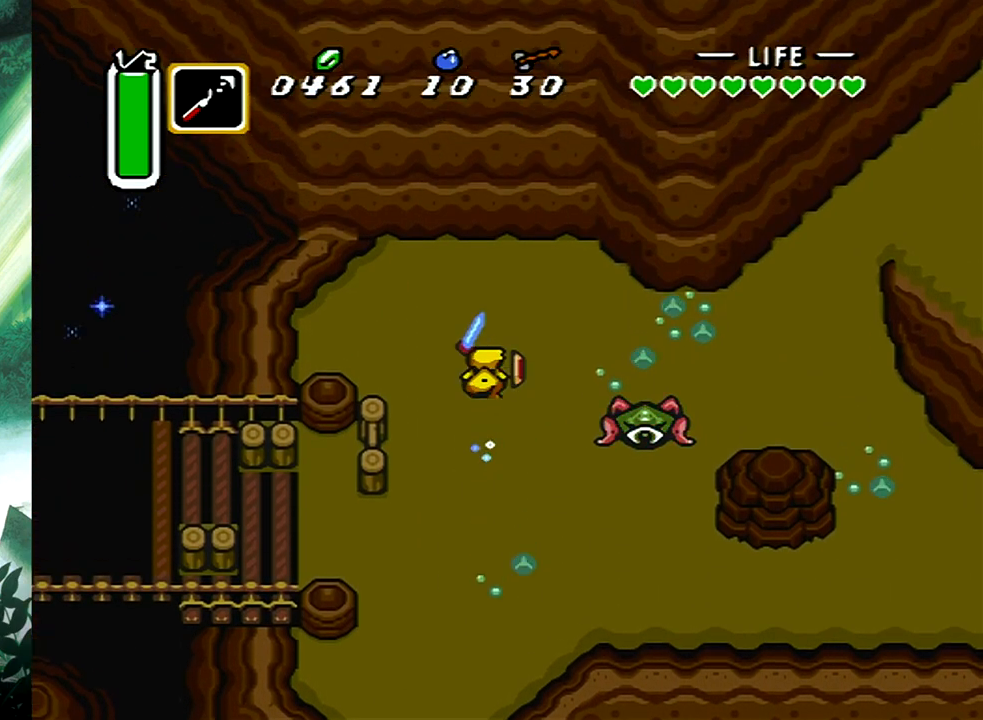
{"buttons": ["DPAD_DOWN"], "events": [[183, "DPAD_RIGHT", "up"]]}
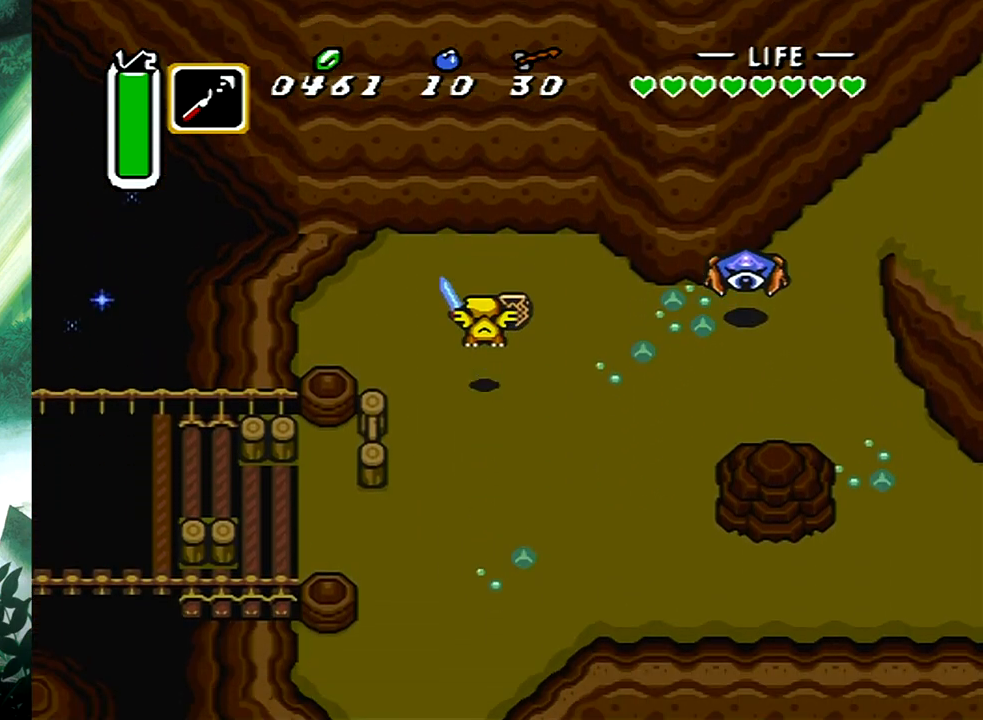
{"buttons": ["DPAD_DOWN", "DPAD_RIGHT"], "events": [[133, "DPAD_RIGHT", "down"]]}
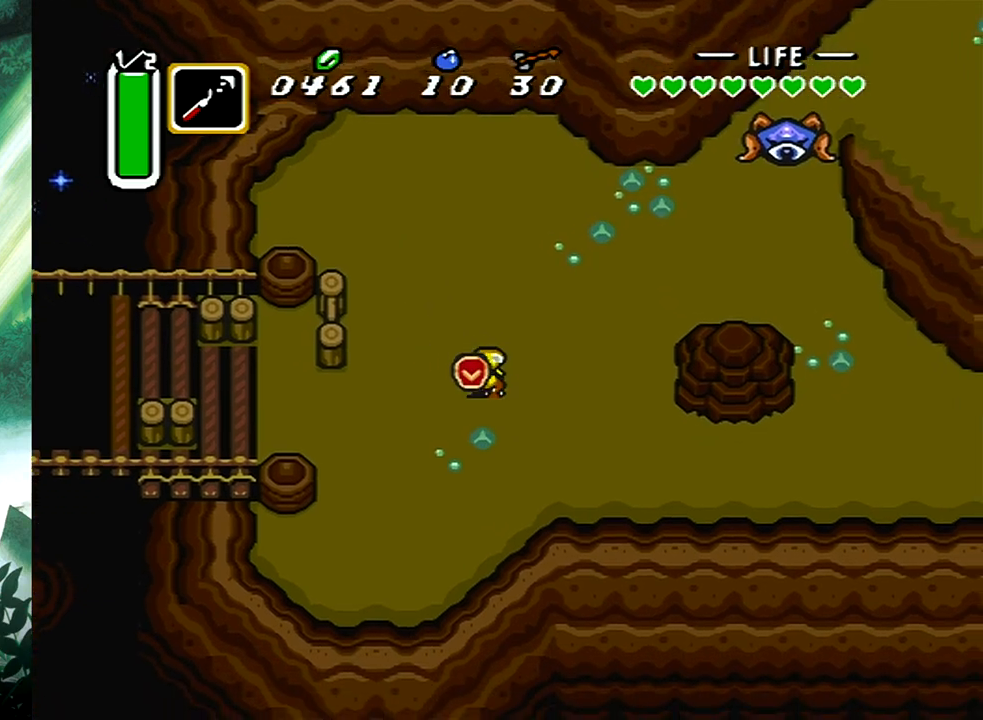
{"buttons": ["DPAD_RIGHT"], "events": [[450, "DPAD_DOWN", "up"]]}
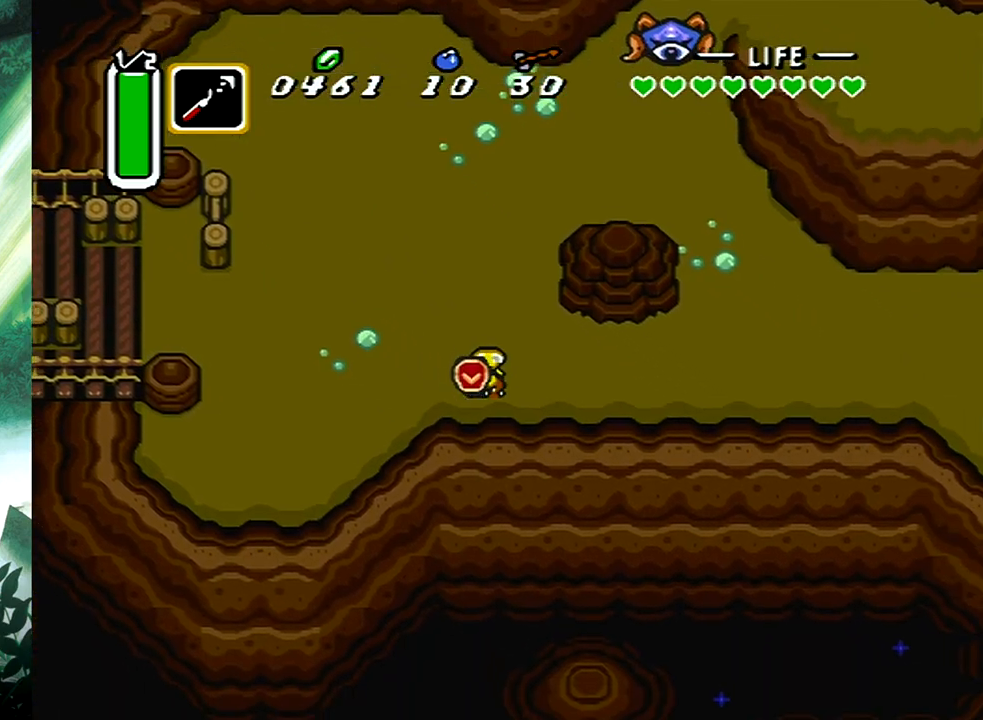
{"buttons": ["B"], "events": [[33, "B", "down"], [67, "DPAD_RIGHT", "up"]]}
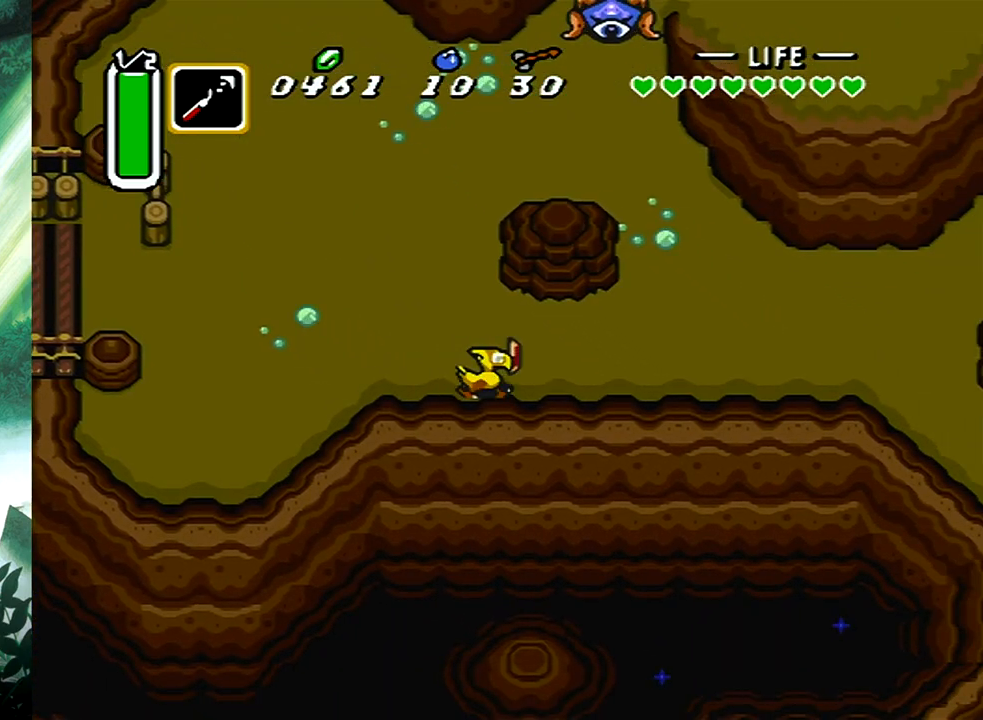
{"buttons": ["DPAD_DOWN", "DPAD_RIGHT"], "events": [[183, "B", "up"], [500, "DPAD_DOWN", "down"], [500, "DPAD_RIGHT", "down"]]}
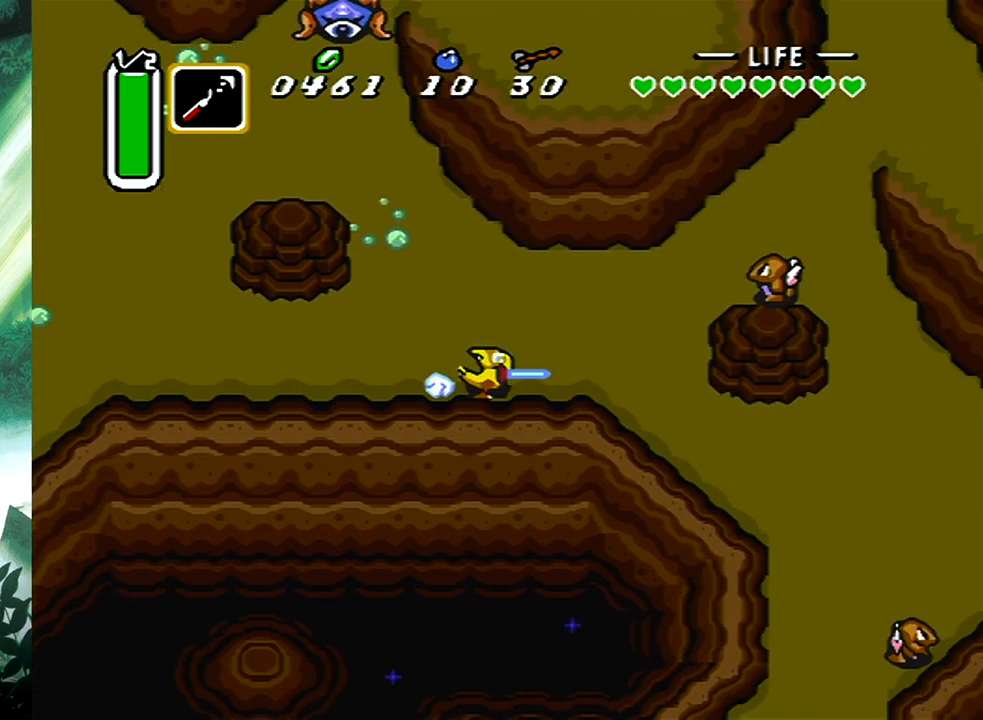
{"buttons": ["B"], "events": [[383, "DPAD_DOWN", "up"], [417, "B", "down"], [450, "DPAD_RIGHT", "up"]]}
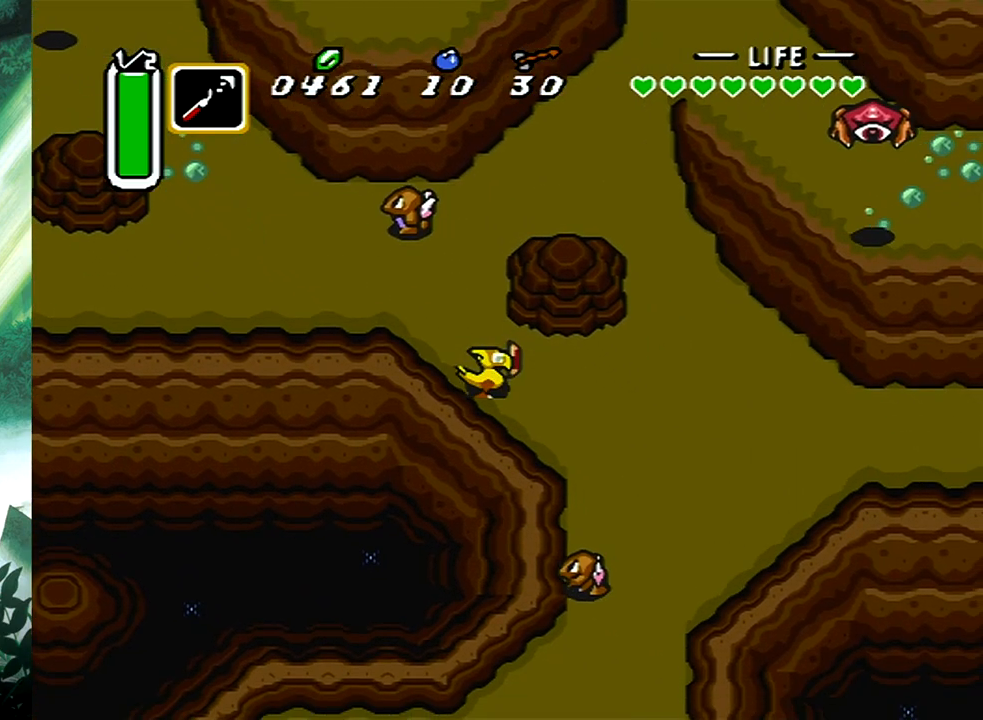
{"buttons": ["B"], "events": []}